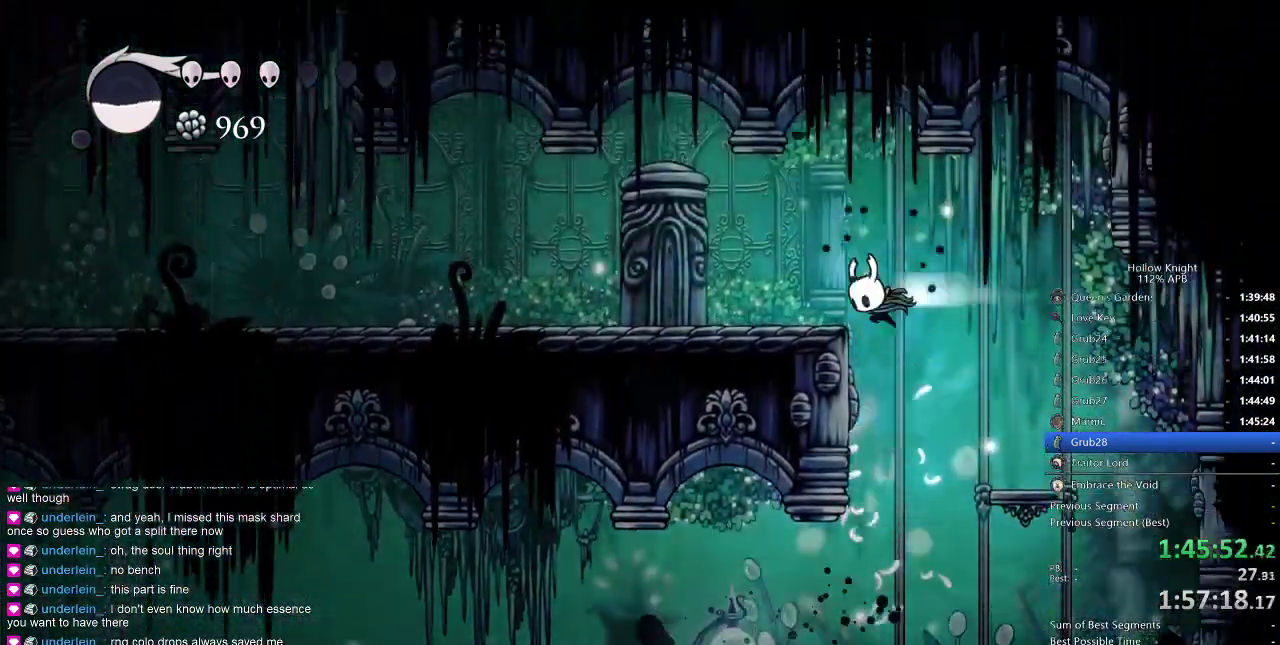
Gameplay with keyboard; each line is a JSON object with the keys held at the frame after it. "events" lists presses ("down") and releases ("up") of "cdash", "dash", "dnail", "down", "heal", "inv", "jump", "left", "nail", "right", "spell" and "up" between this image and that frame as [ms after this image, input, new state], when the widget could be followed in between. No other keys are recorded. Mouse input is not recorded. Key names are as the overlay labels them; some are game actions (e.g. jump) rather than physical keys.
{"keys": ["cdash"], "events": [[33, "dash", "down"], [83, "jump", "up"], [133, "dash", "up"], [467, "cdash", "down"], [467, "left", "up"]]}
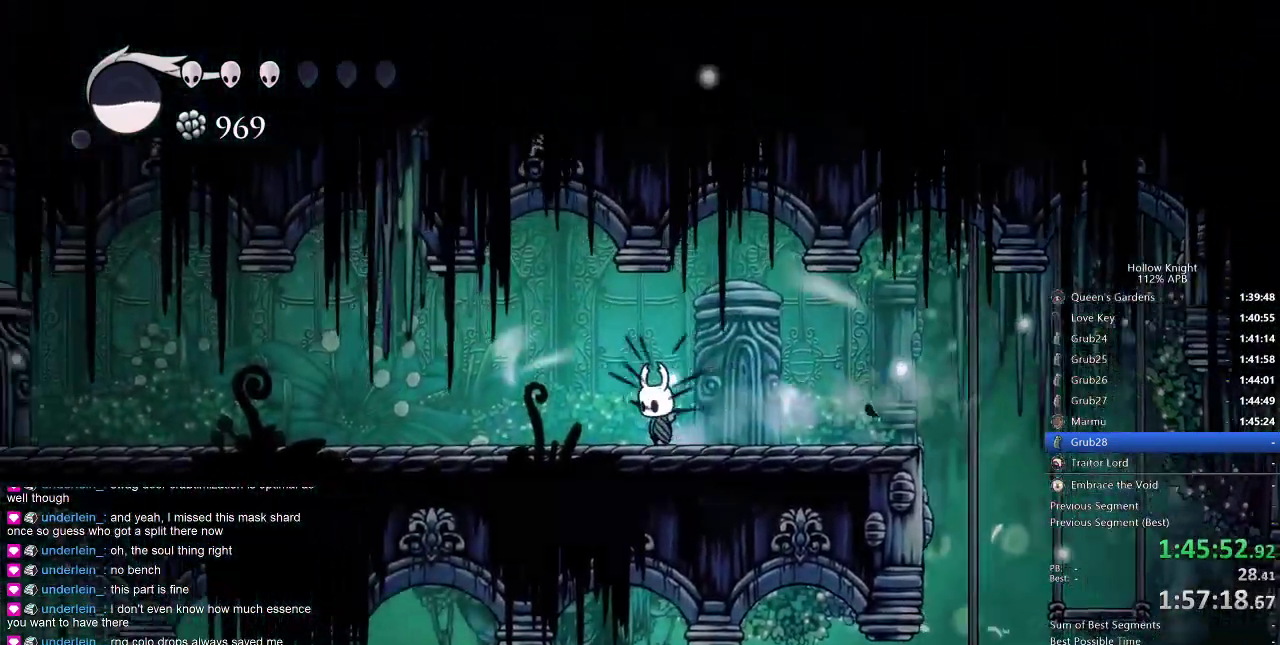
{"keys": ["cdash"], "events": []}
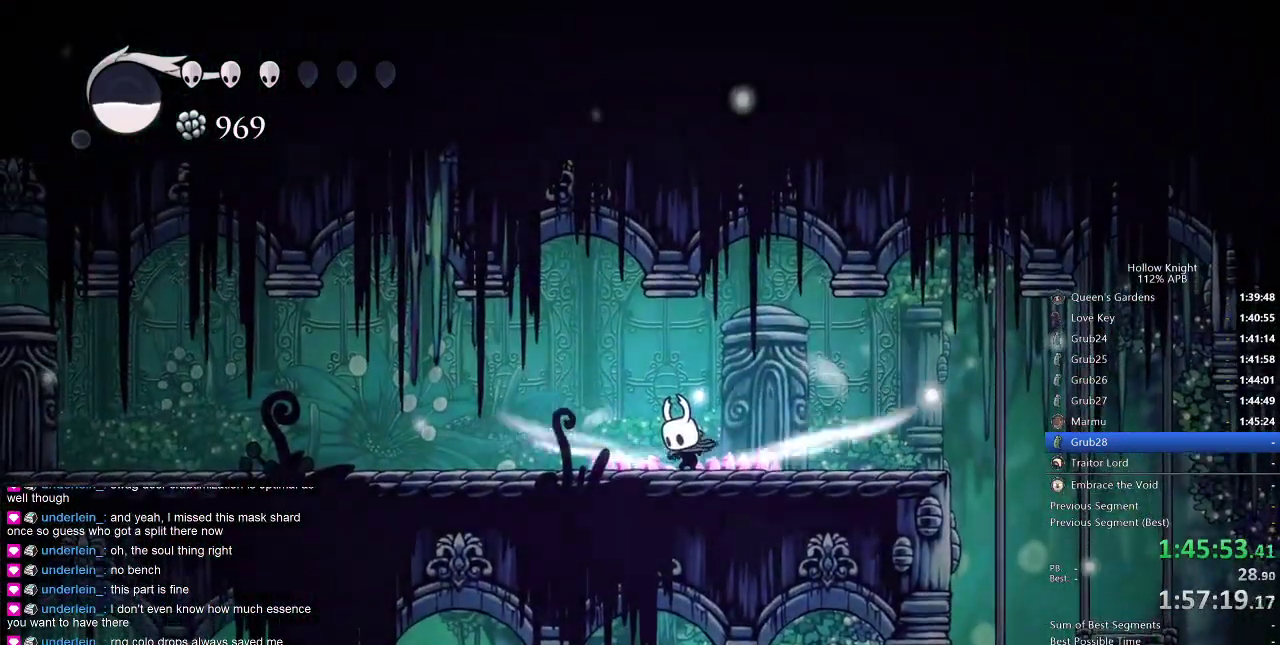
{"keys": [], "events": [[417, "cdash", "up"]]}
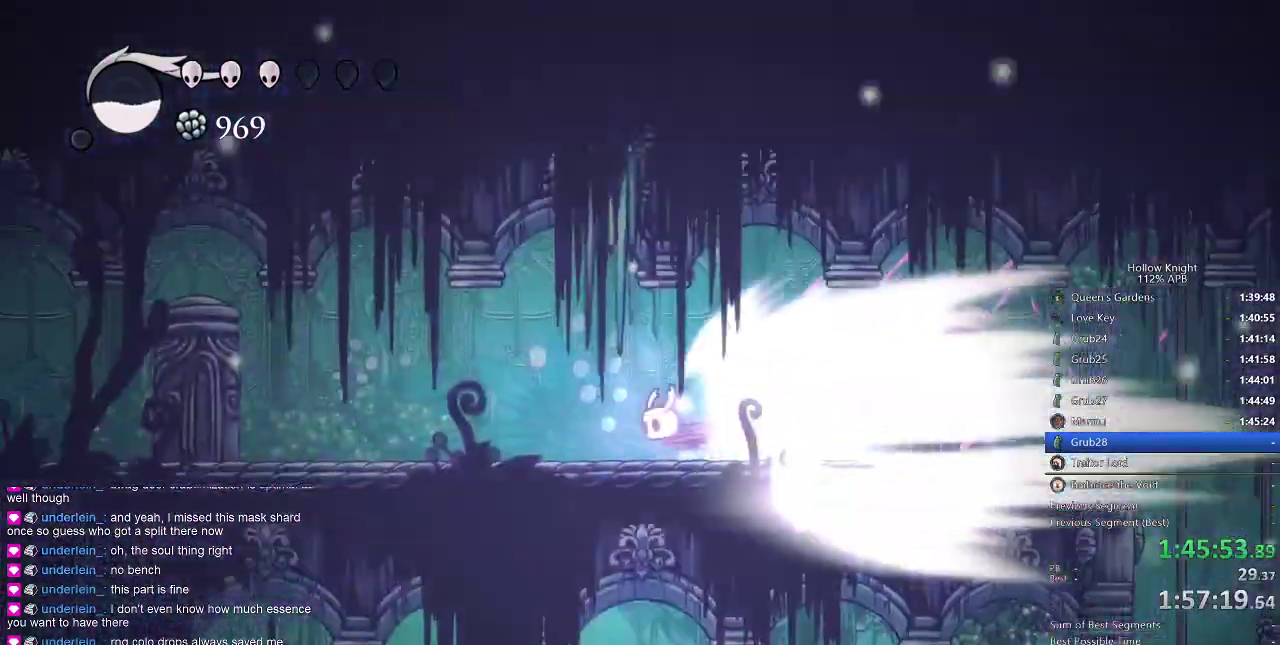
{"keys": ["nail"], "events": [[50, "nail", "down"]]}
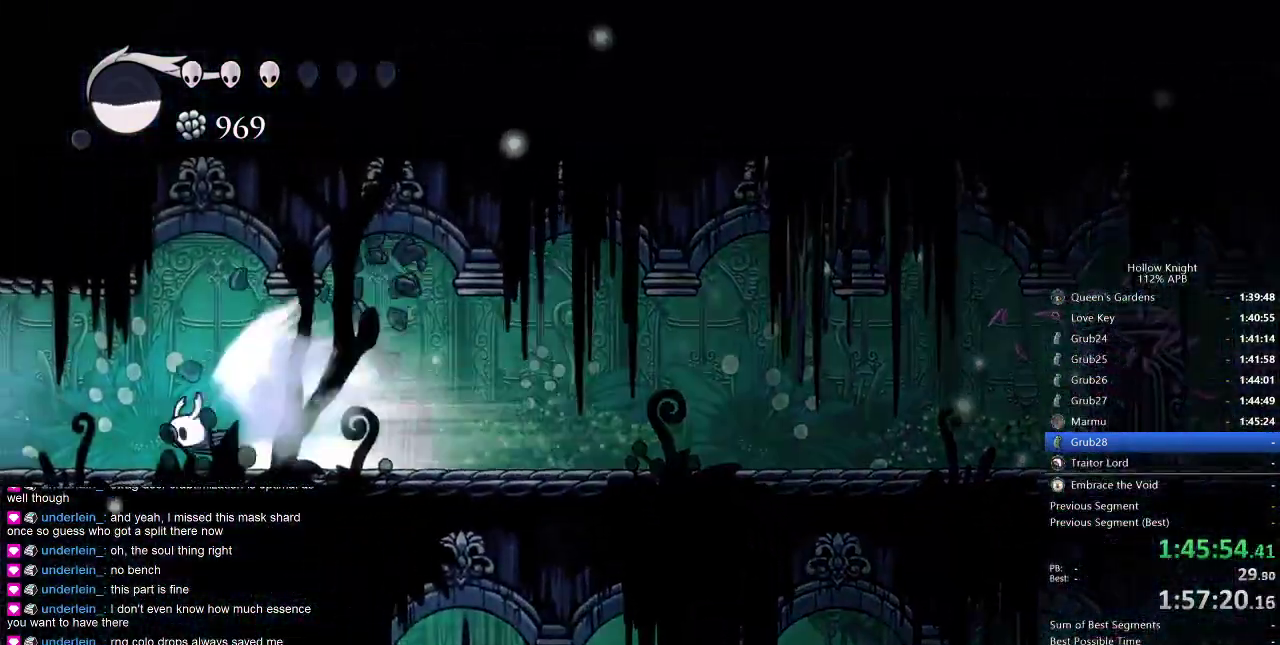
{"keys": ["nail"], "events": []}
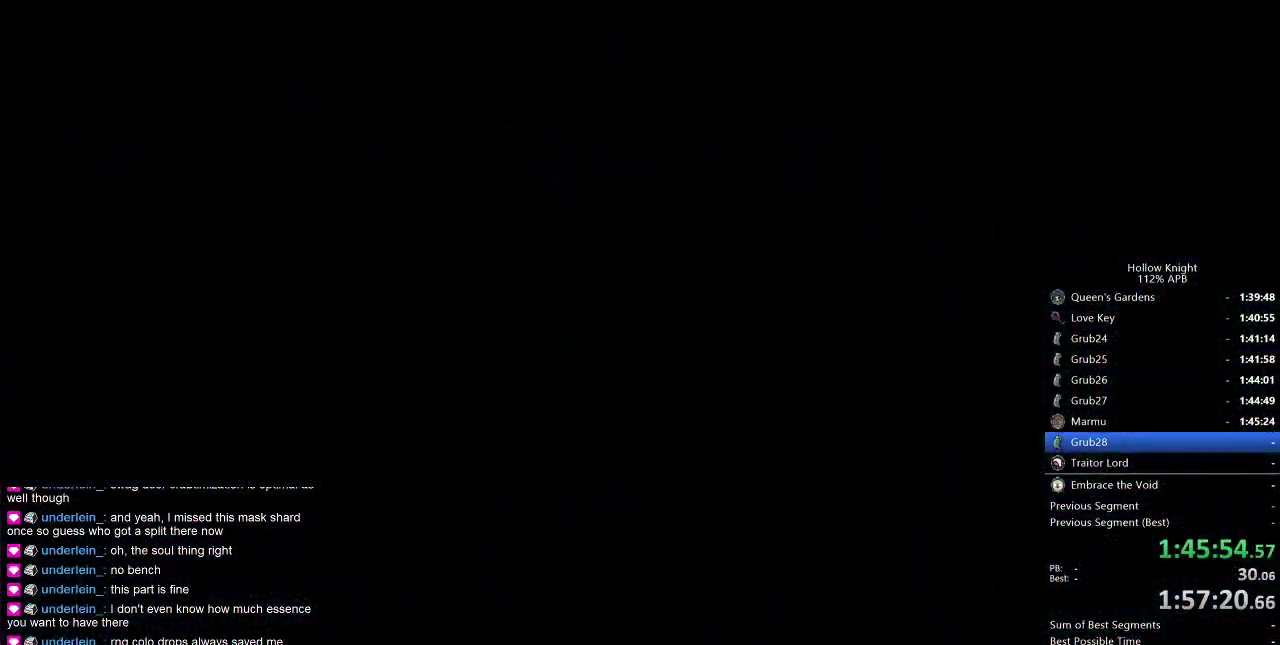
{"keys": ["nail"], "events": []}
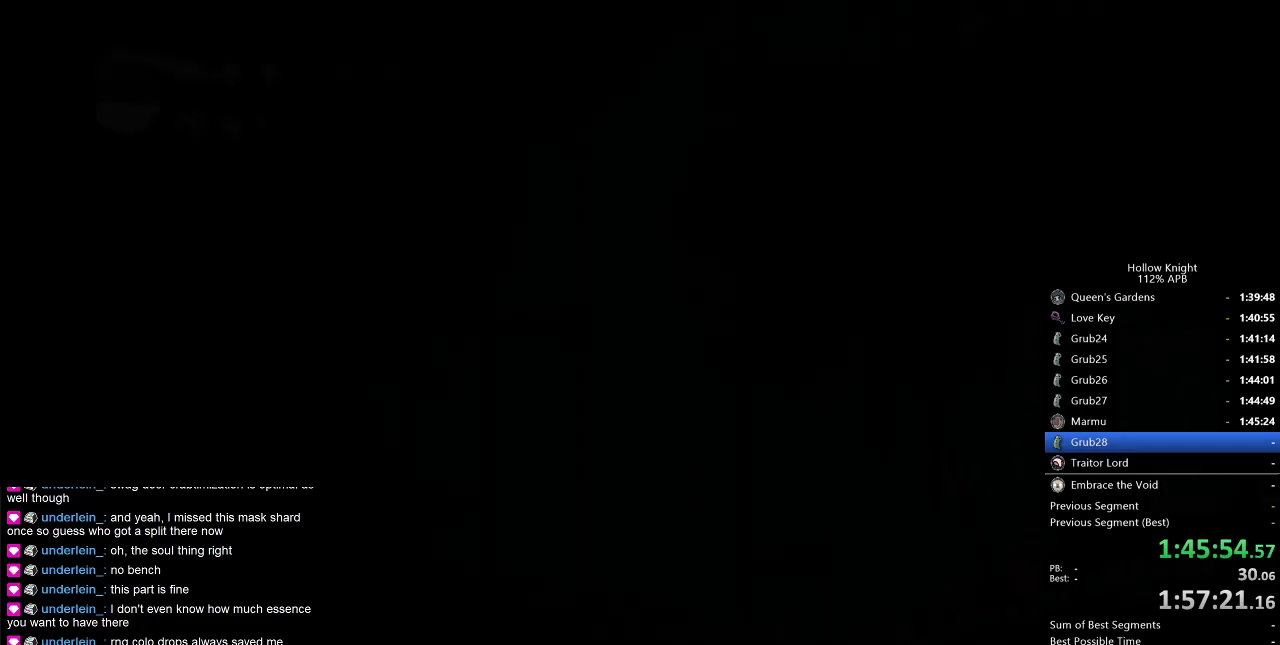
{"keys": ["nail"], "events": []}
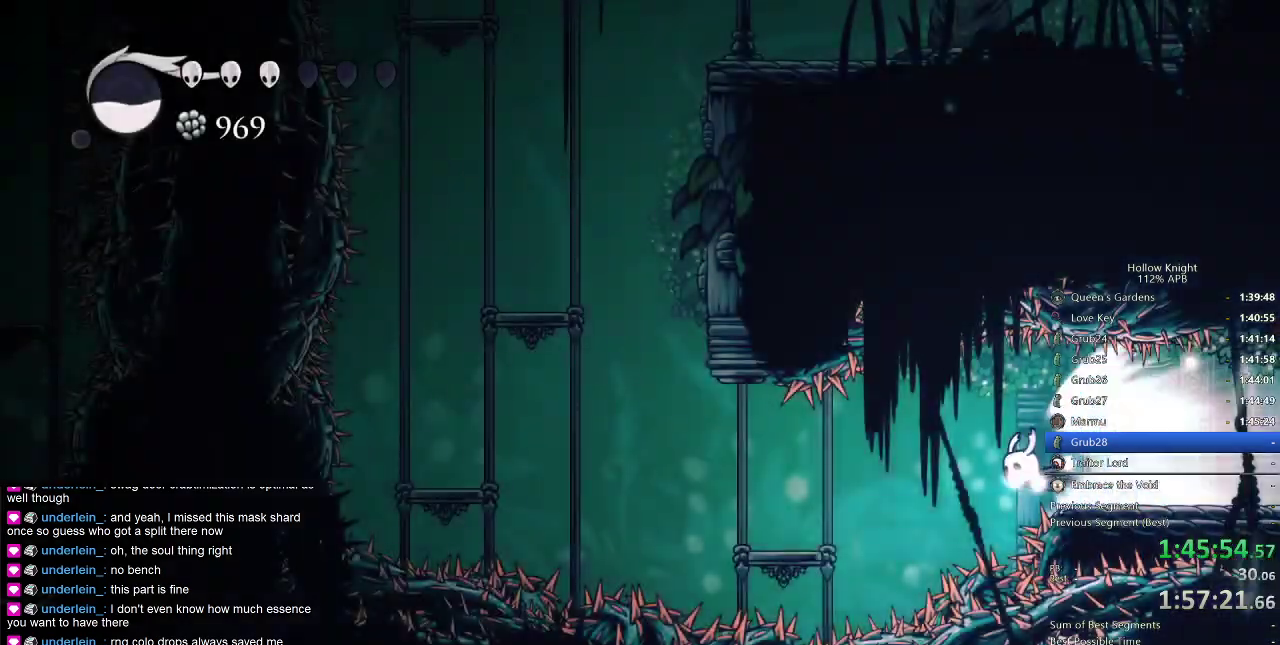
{"keys": ["nail"], "events": [[150, "jump", "down"], [283, "jump", "up"]]}
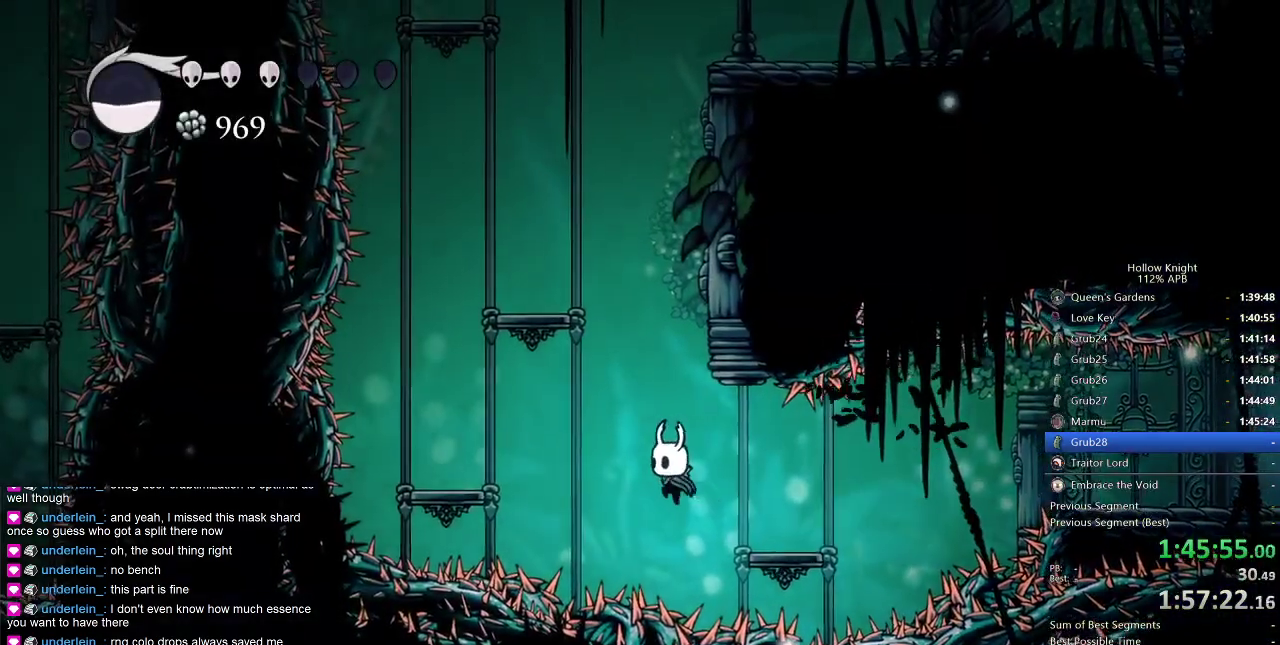
{"keys": ["jump", "nail"], "events": [[300, "jump", "down"]]}
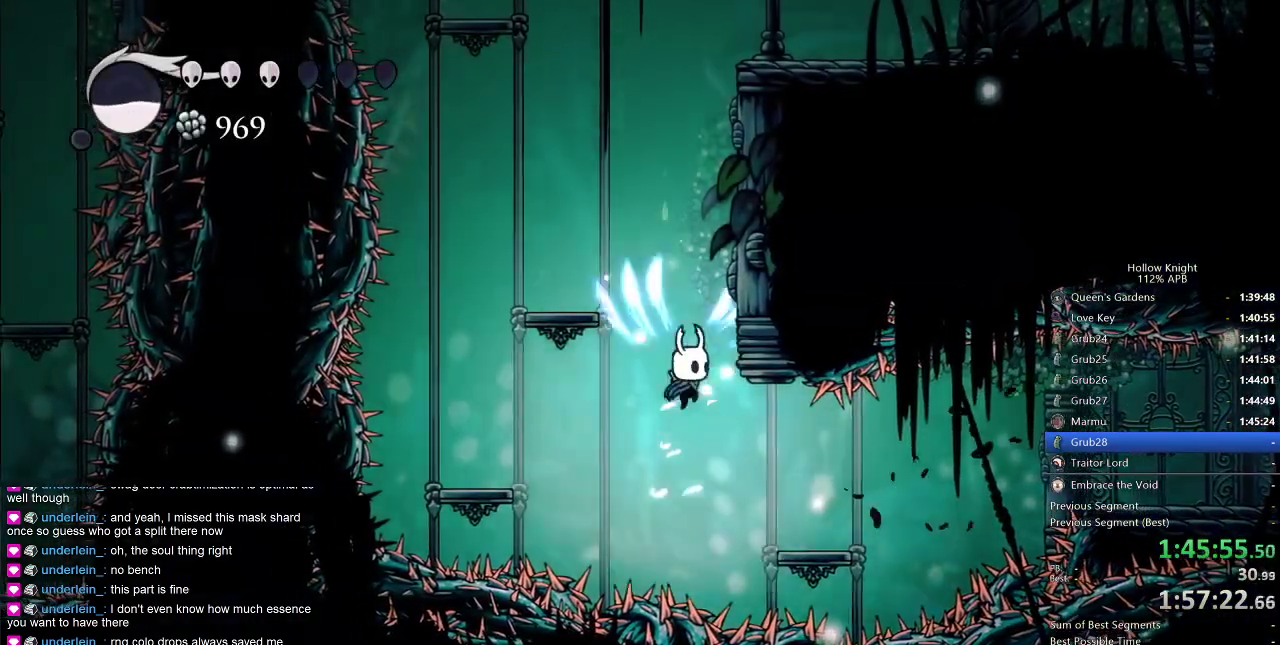
{"keys": ["jump", "nail", "right"], "events": [[33, "right", "down"], [167, "jump", "up"], [267, "jump", "down"]]}
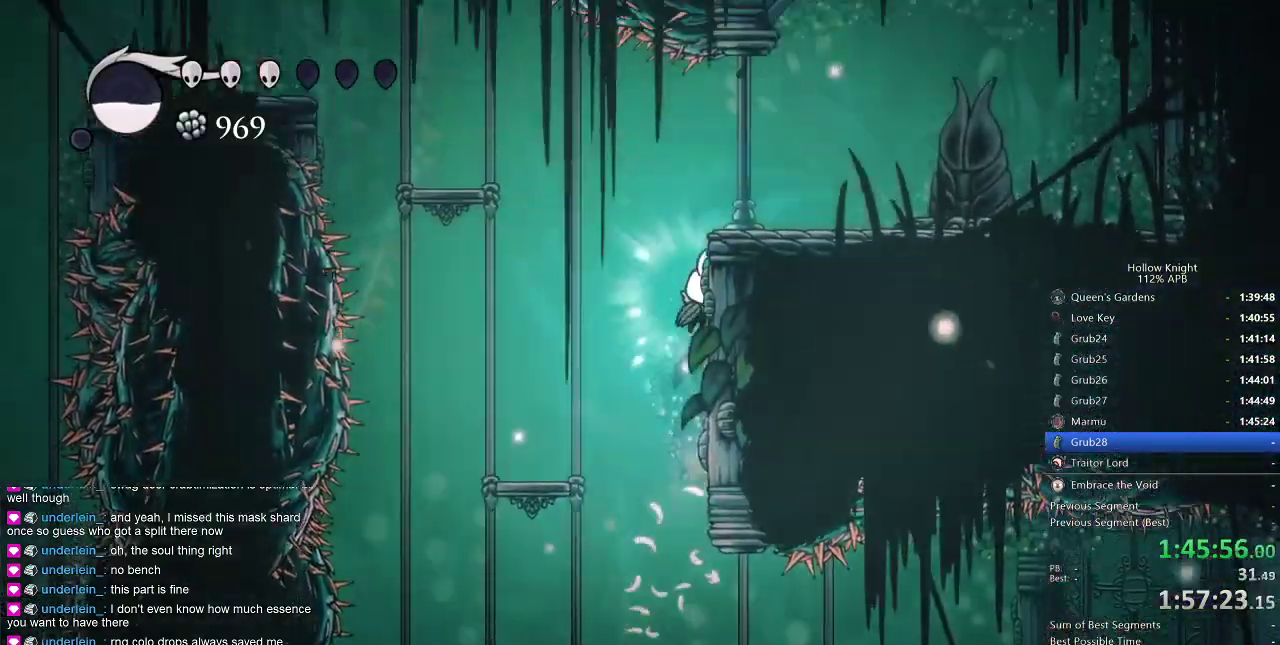
{"keys": ["nail", "right", "up"], "events": [[50, "jump", "up"], [100, "jump", "down"], [250, "up", "down"], [383, "jump", "up"]]}
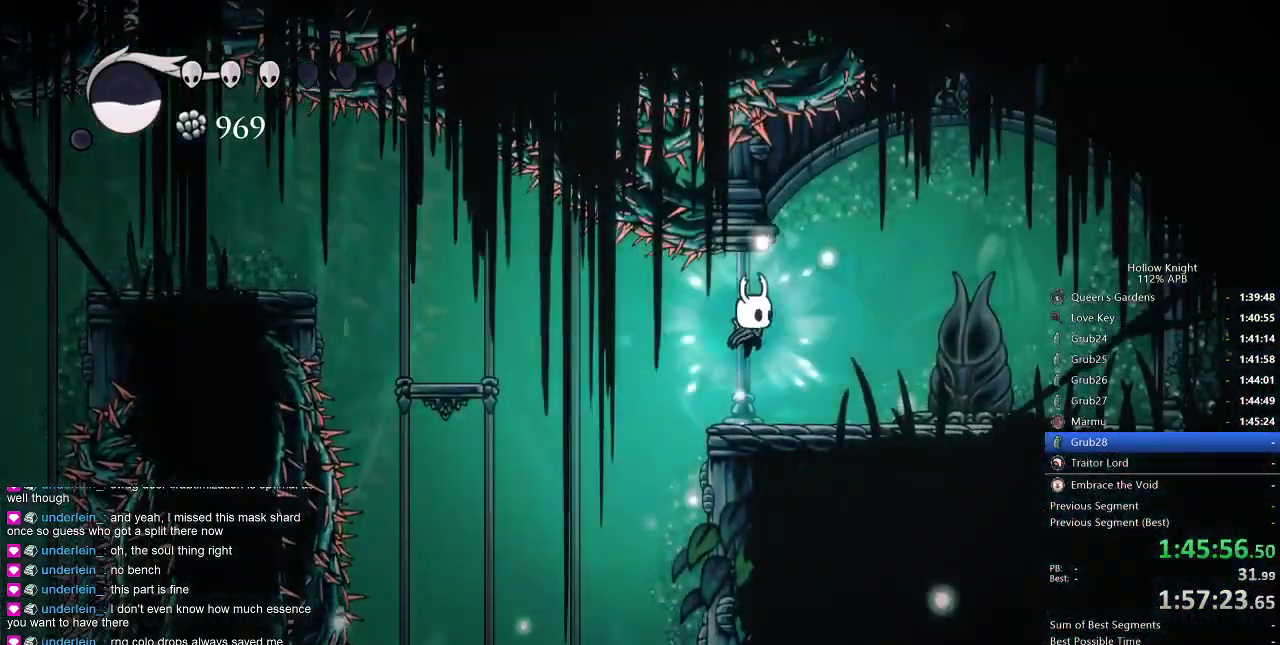
{"keys": ["nail", "up"], "events": [[67, "nail", "up"], [167, "nail", "down"], [300, "right", "up"], [417, "nail", "up"], [467, "nail", "down"]]}
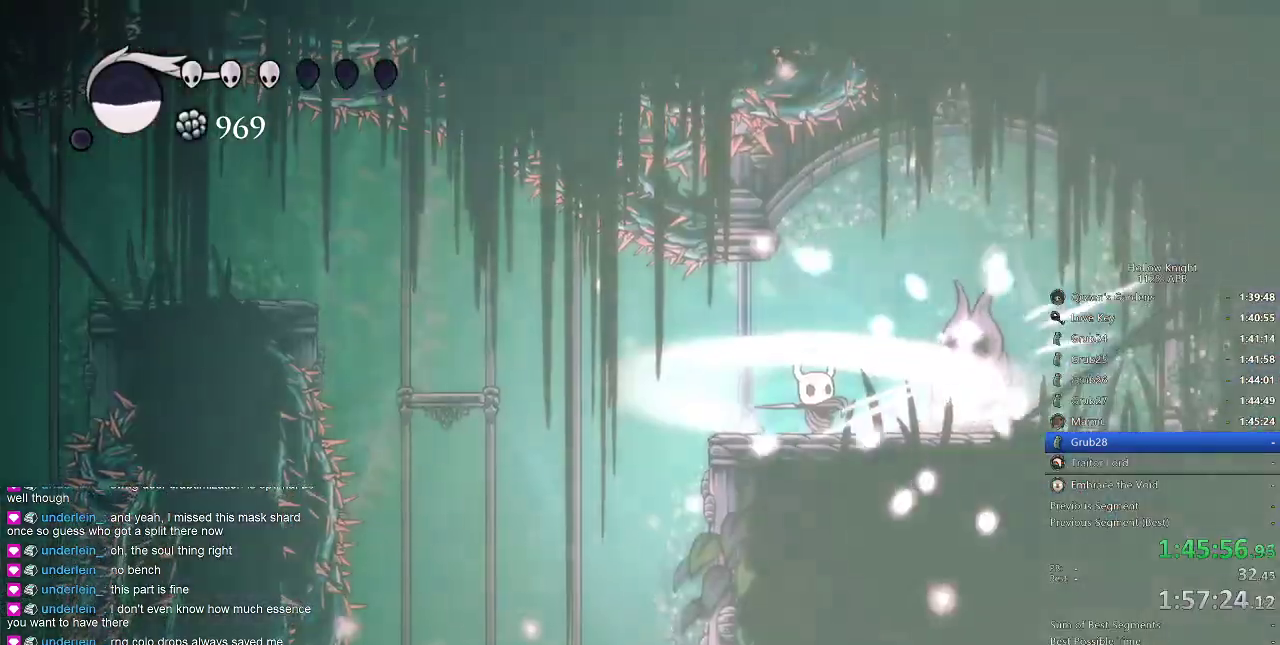
{"keys": [], "events": [[50, "nail", "up"], [233, "up", "up"]]}
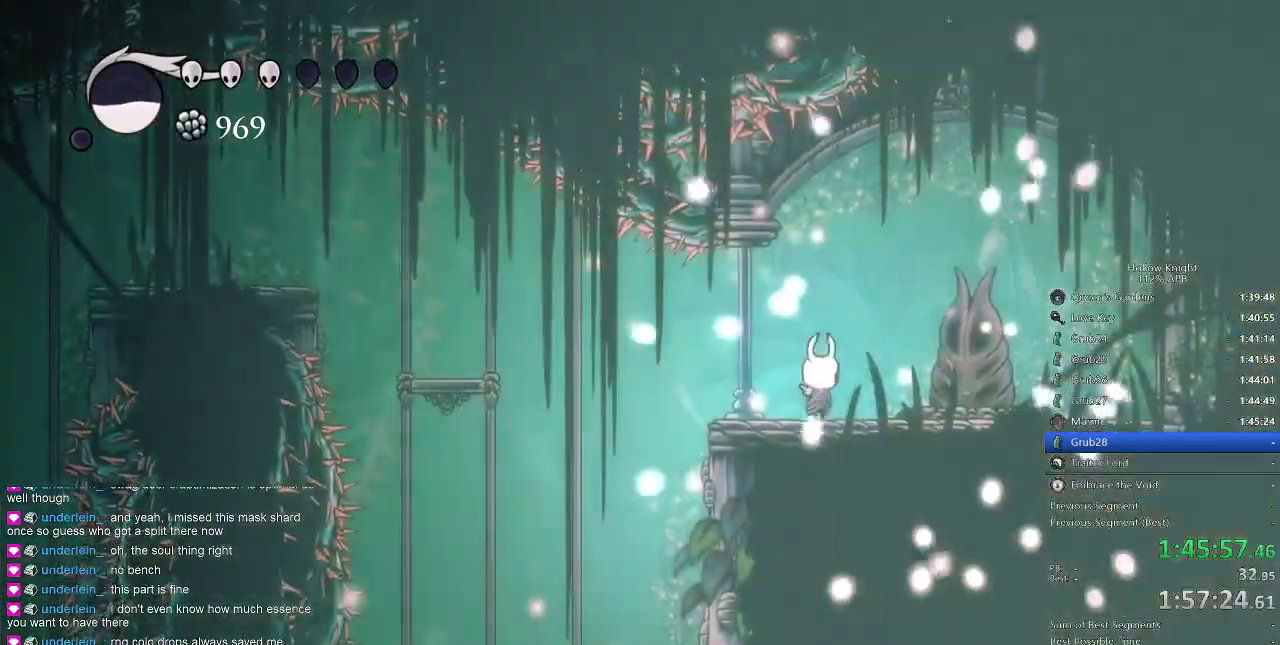
{"keys": ["jump", "left"], "events": [[300, "left", "down"], [483, "jump", "down"]]}
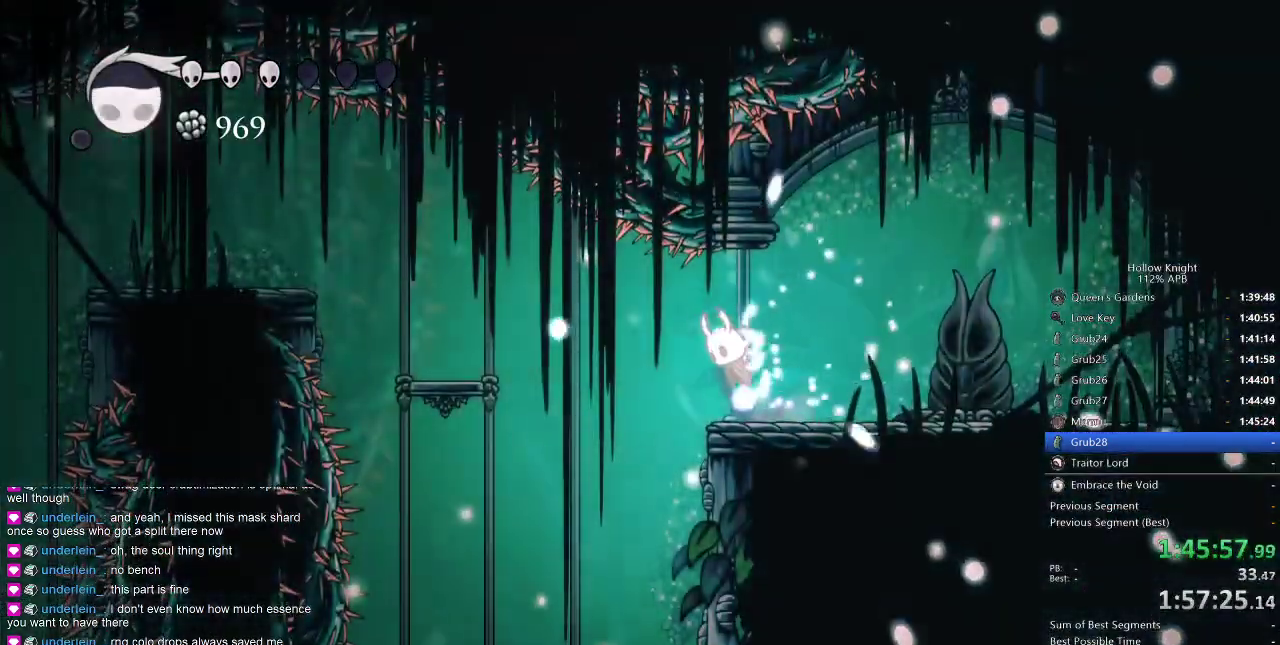
{"keys": ["jump", "left"], "events": [[133, "dash", "down"], [133, "jump", "up"], [167, "dash", "up"], [433, "jump", "down"]]}
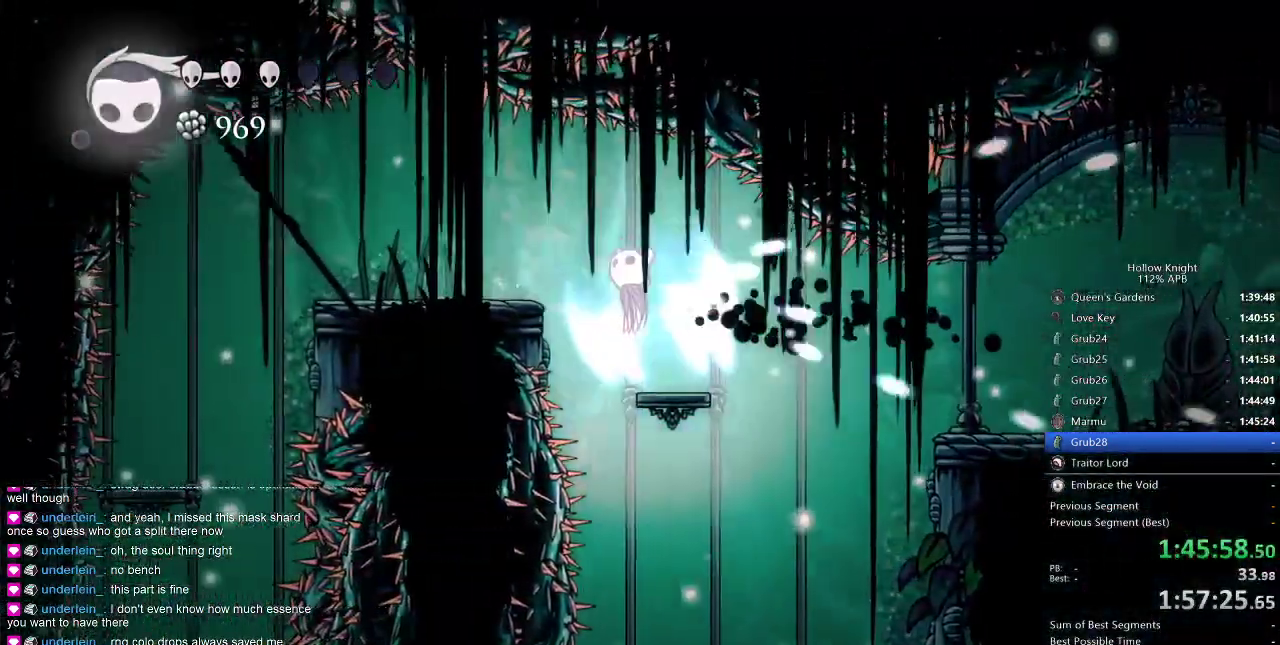
{"keys": ["left"], "events": [[200, "jump", "up"]]}
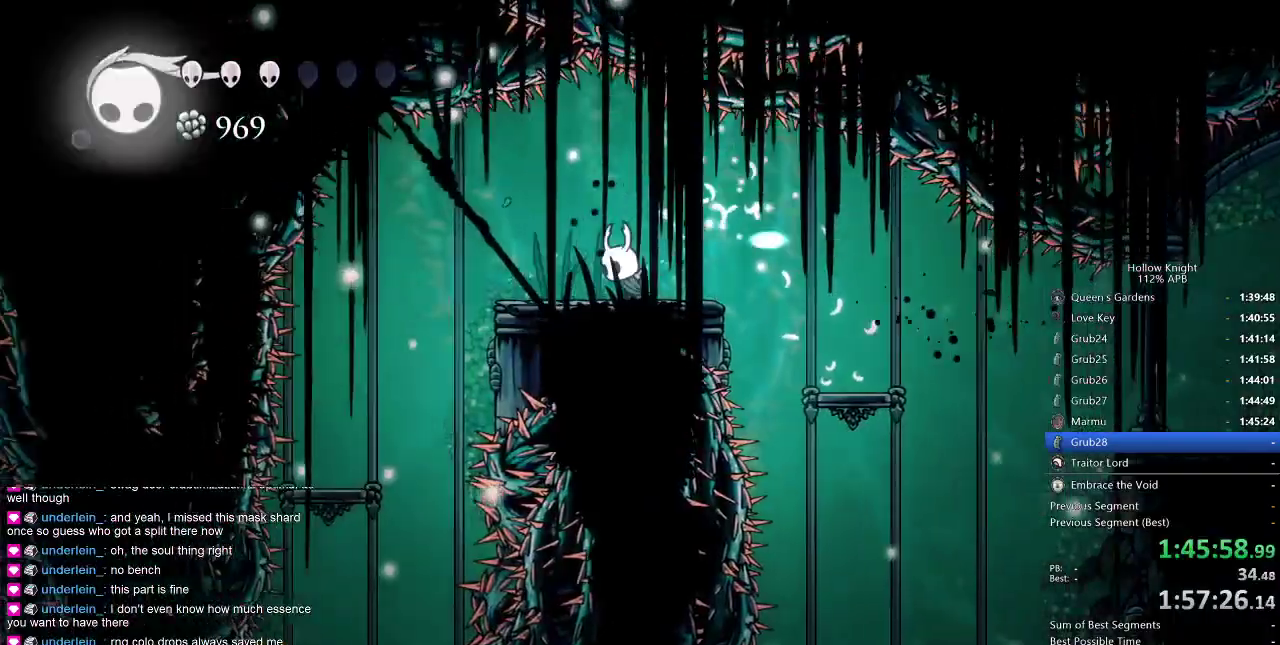
{"keys": ["left"], "events": []}
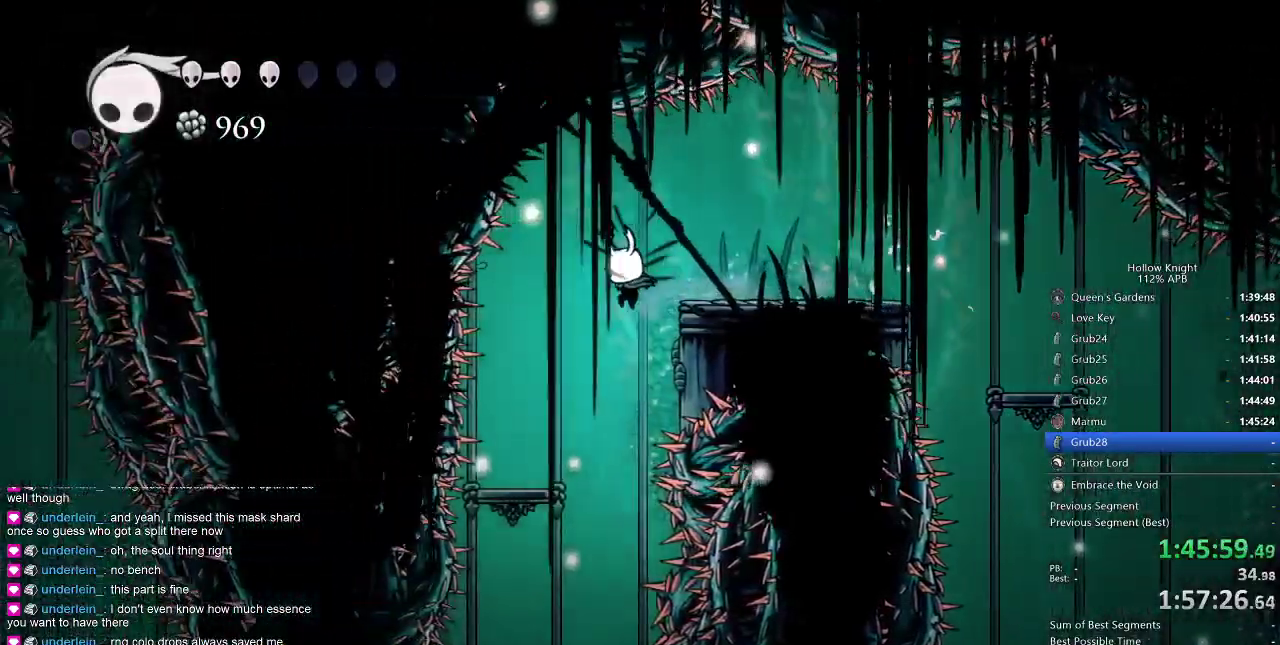
{"keys": [], "events": [[33, "left", "up"], [217, "left", "down"], [300, "left", "up"]]}
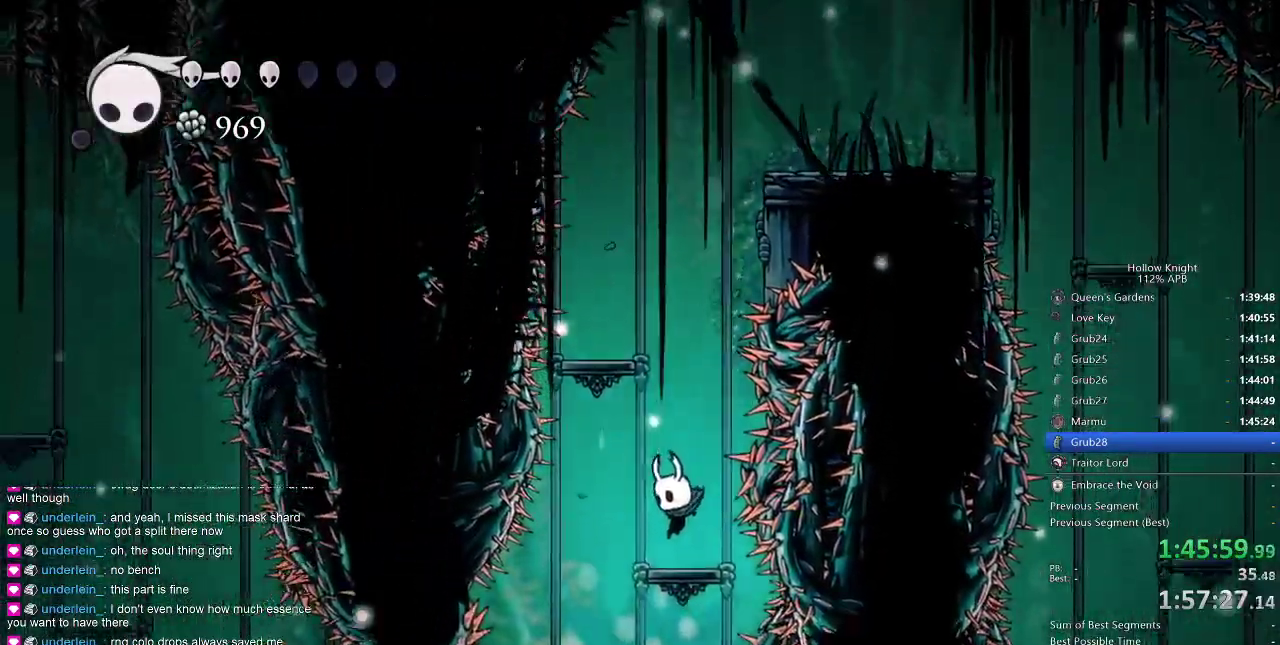
{"keys": [], "events": [[33, "left", "down"], [317, "left", "up"]]}
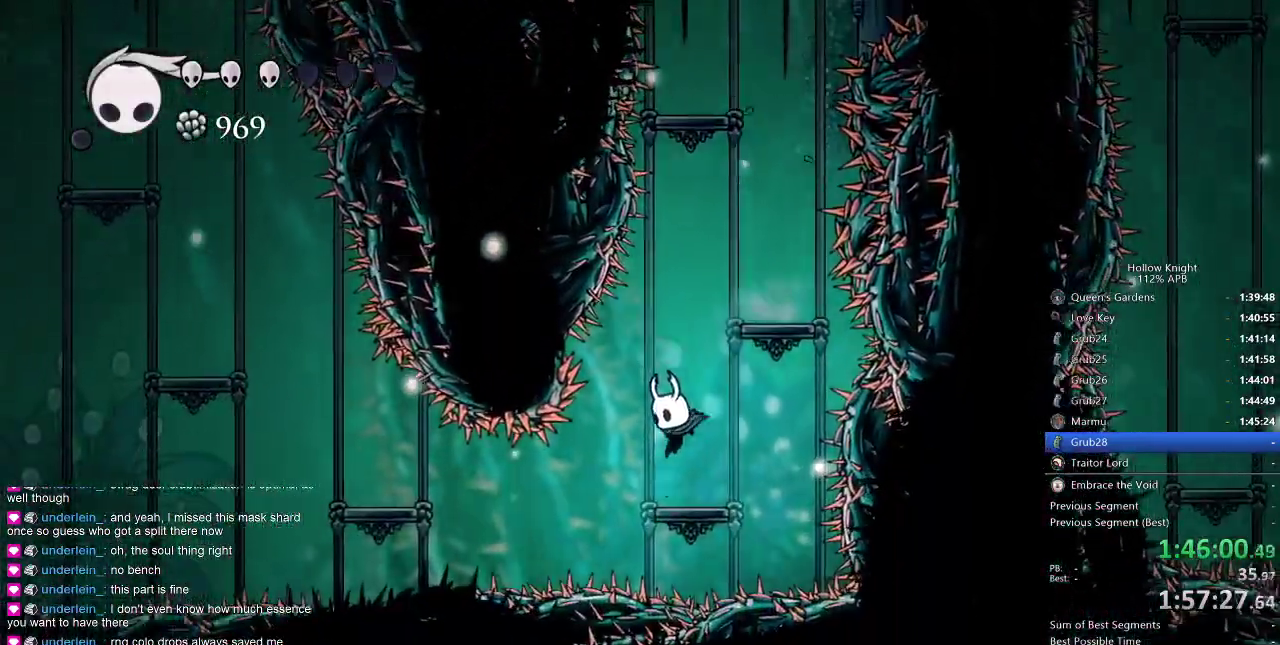
{"keys": ["left"], "events": [[167, "left", "down"], [200, "dash", "down"], [383, "dash", "up"]]}
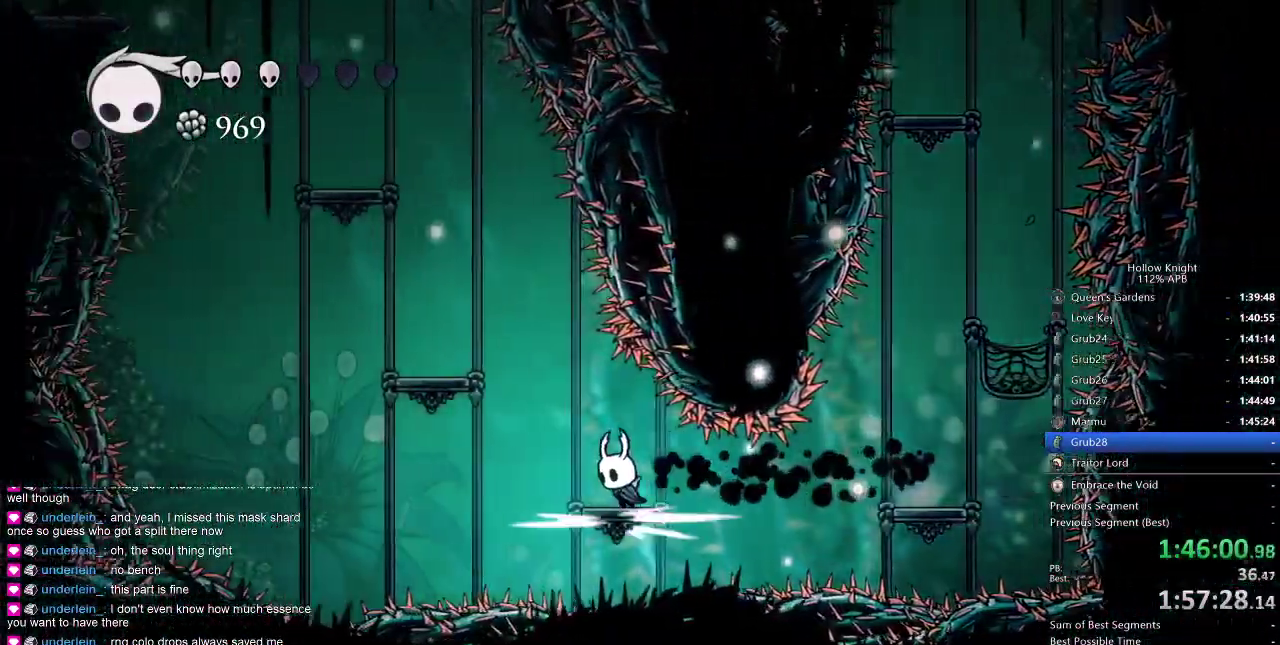
{"keys": ["jump", "left"], "events": [[67, "jump", "down"], [350, "jump", "up"], [350, "left", "up"], [417, "jump", "down"], [450, "left", "down"]]}
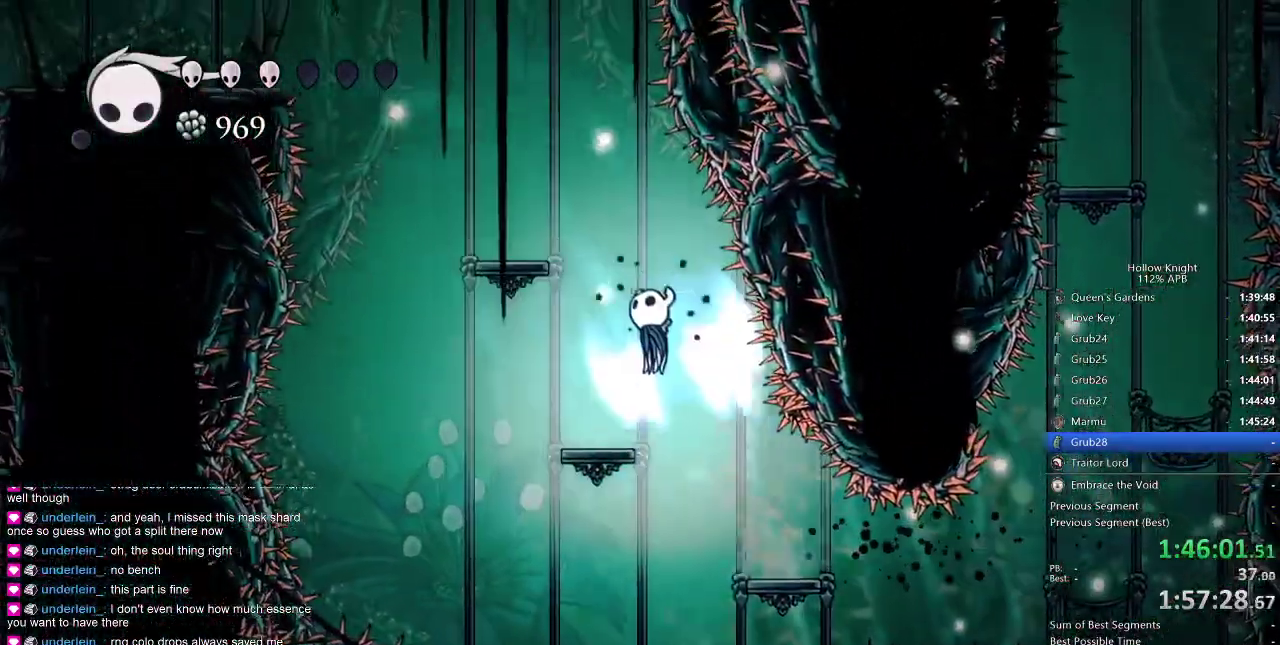
{"keys": ["jump", "left"], "events": [[233, "jump", "up"], [367, "left", "up"], [417, "left", "down"], [467, "jump", "down"]]}
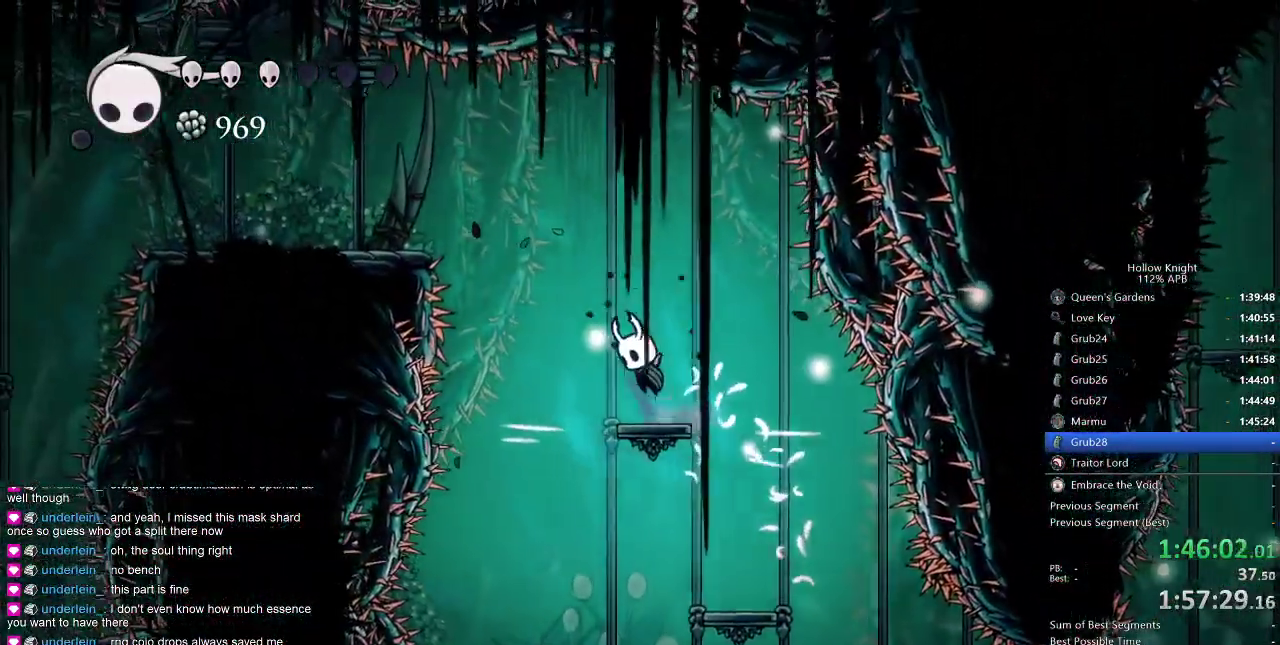
{"keys": ["left"], "events": [[300, "dash", "down"], [333, "jump", "up"], [433, "dash", "up"]]}
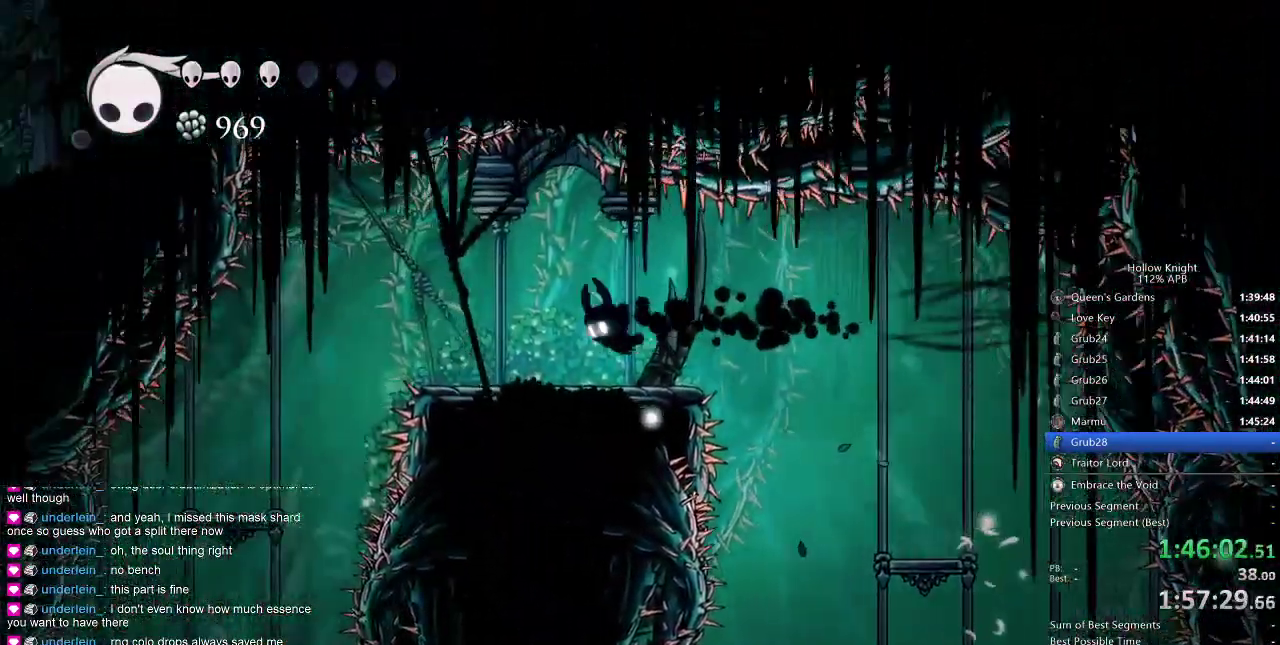
{"keys": ["left"], "events": []}
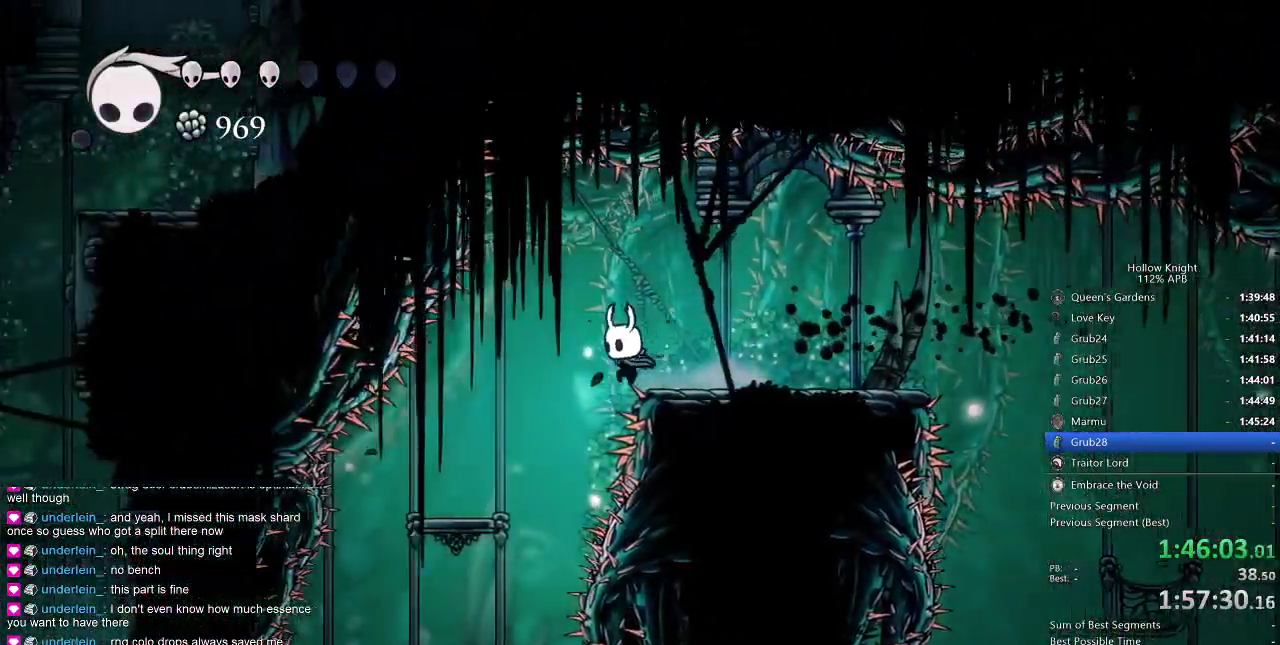
{"keys": ["left"], "events": []}
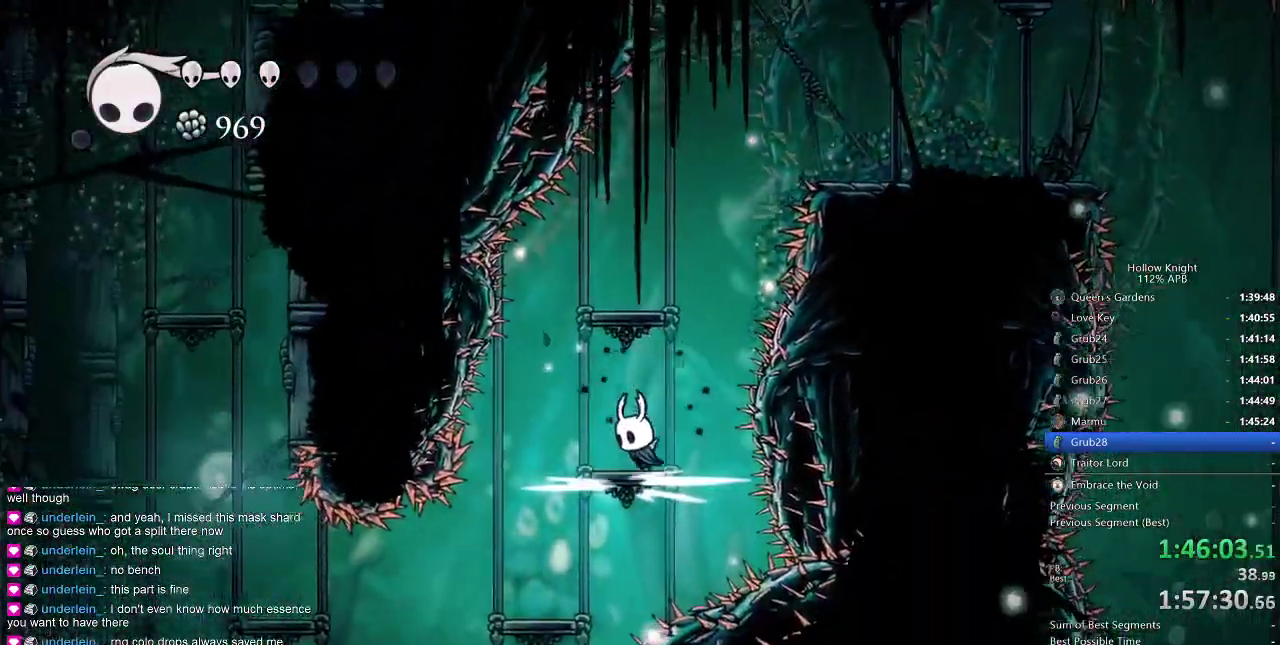
{"keys": [], "events": [[150, "left", "up"], [283, "left", "down"], [483, "left", "up"]]}
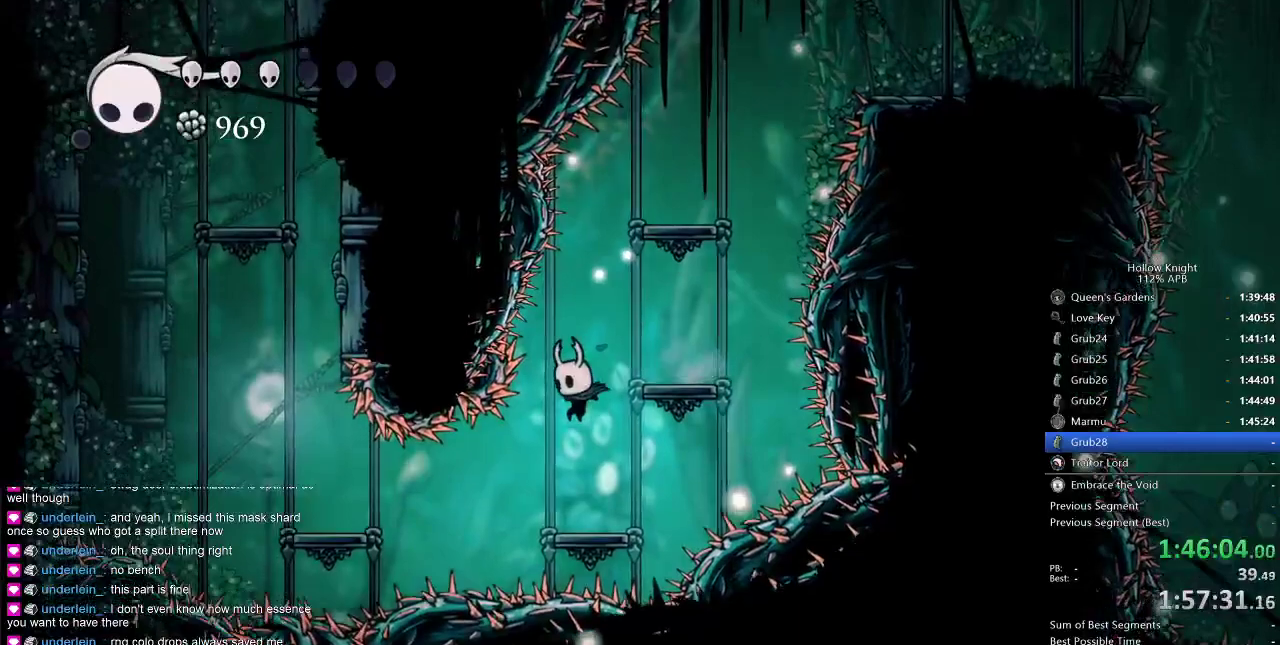
{"keys": ["left"], "events": [[267, "left", "down"], [300, "dash", "down"], [450, "dash", "up"]]}
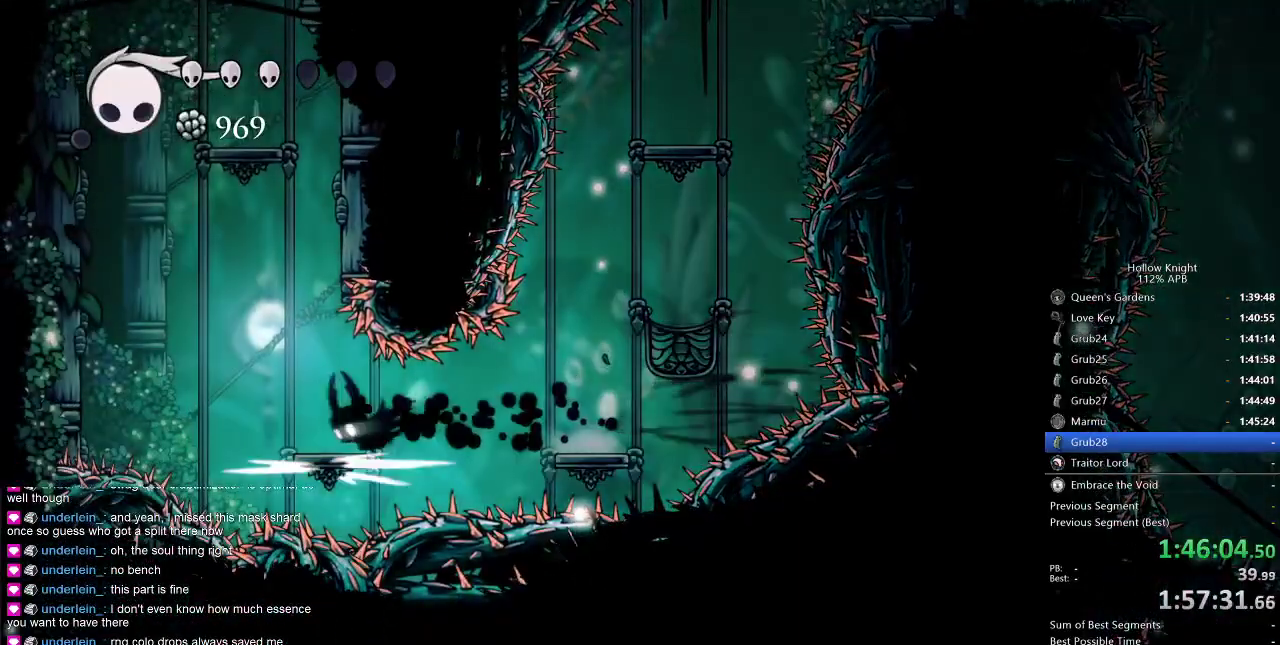
{"keys": ["jump", "left"], "events": [[183, "jump", "down"]]}
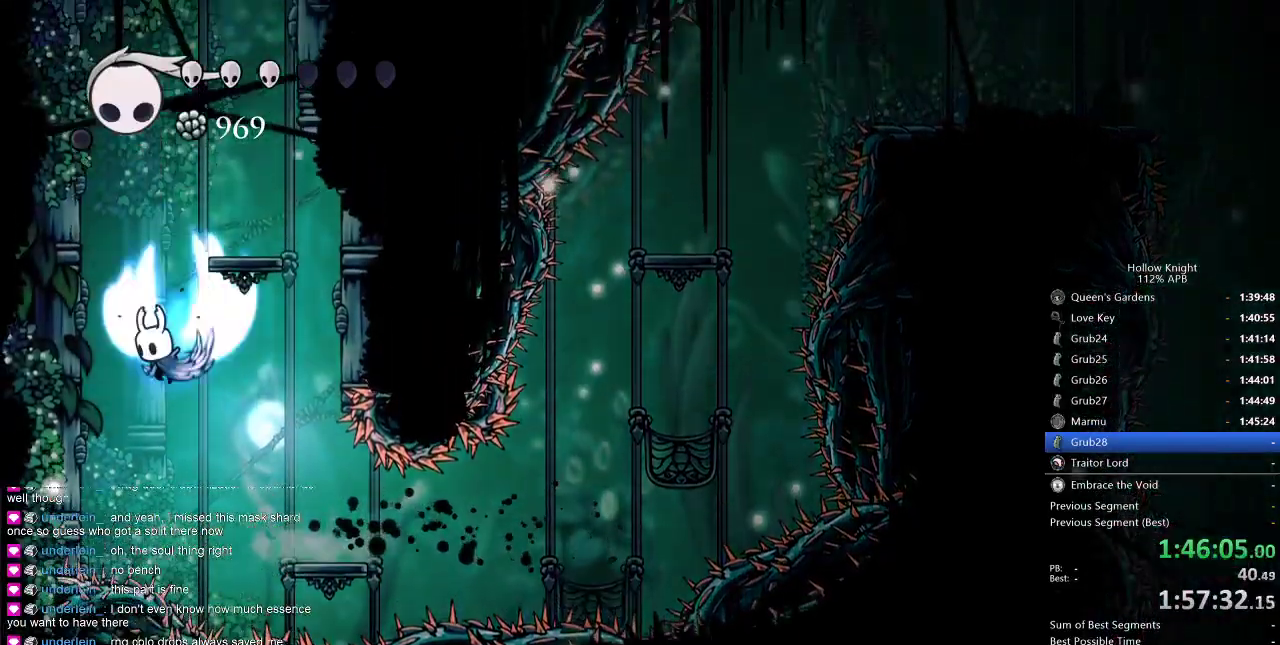
{"keys": ["jump", "right"], "events": [[283, "jump", "up"], [283, "right", "down"], [333, "jump", "down"], [333, "left", "up"]]}
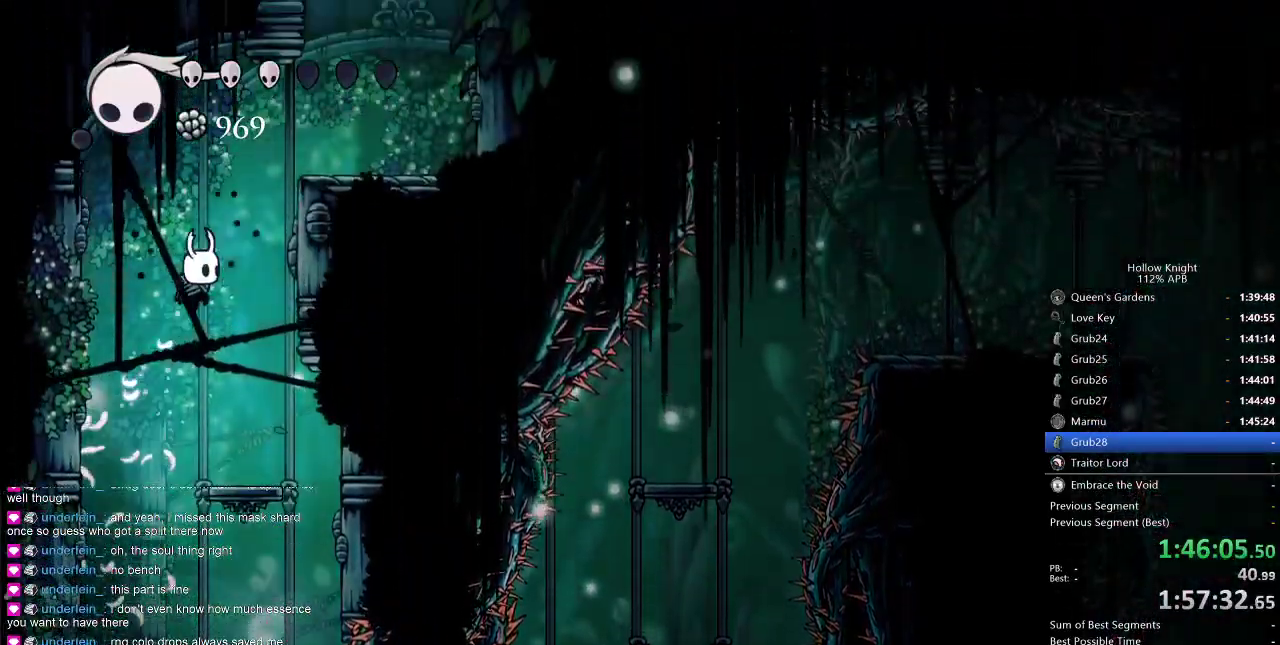
{"keys": ["right"], "events": [[67, "jump", "up"], [117, "jump", "down"], [400, "jump", "up"]]}
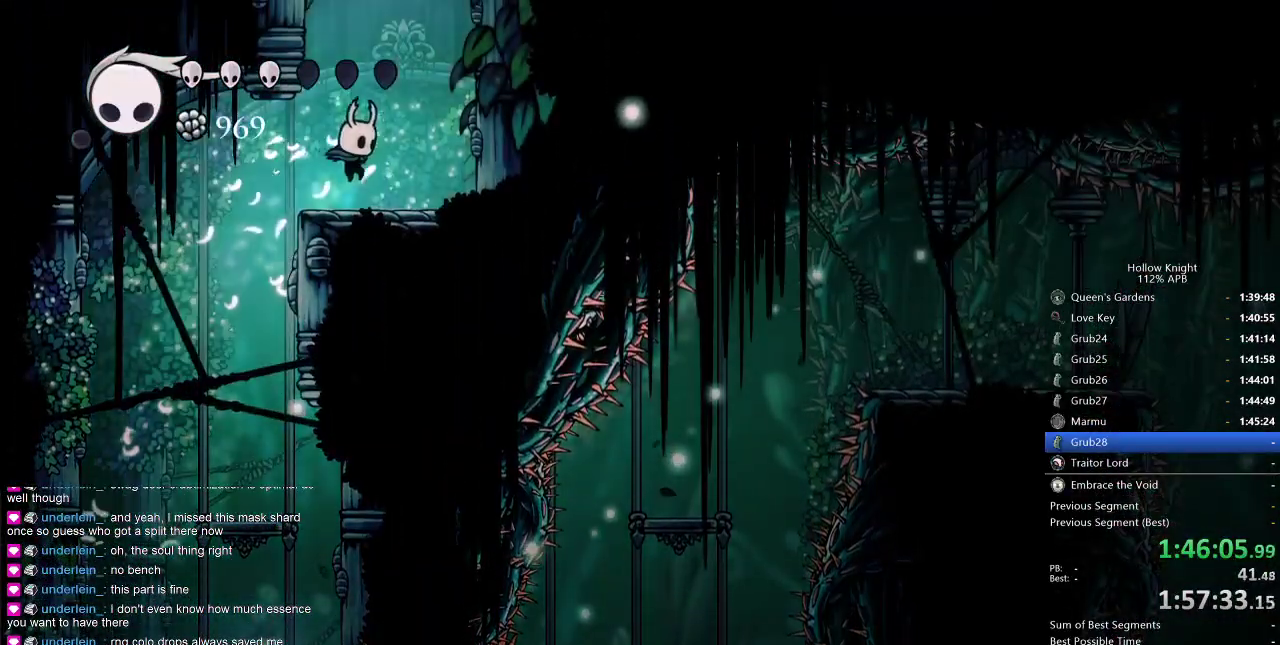
{"keys": ["jump", "left"], "events": [[133, "right", "up"], [183, "jump", "down"], [233, "left", "down"]]}